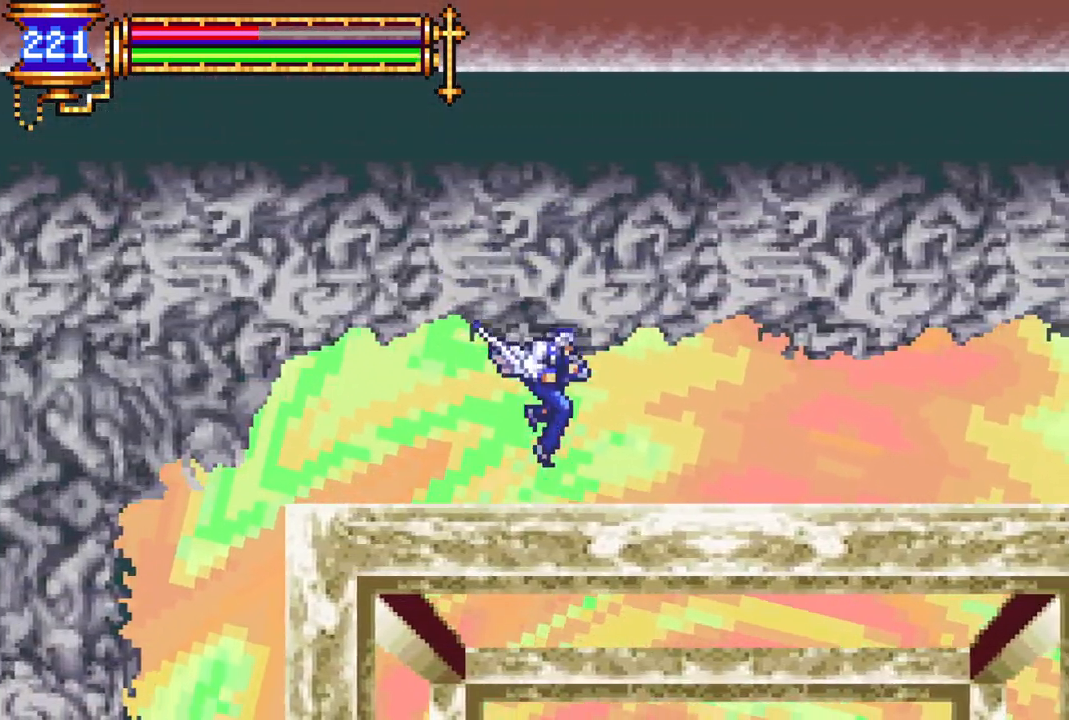
Gameplay with a controller (PlayStation layout); each line is a JSON object with the inputs held at the frame after it. "events" lists button and stick changes between this image and that frame as [ms after this image, input, new state], when the widget could be followed in between.
{"buttons": ["DPAD_LEFT"], "left_stick": "center", "right_stick": "center", "events": [[333, "CROSS", "down"], [383, "CROSS", "up"]]}
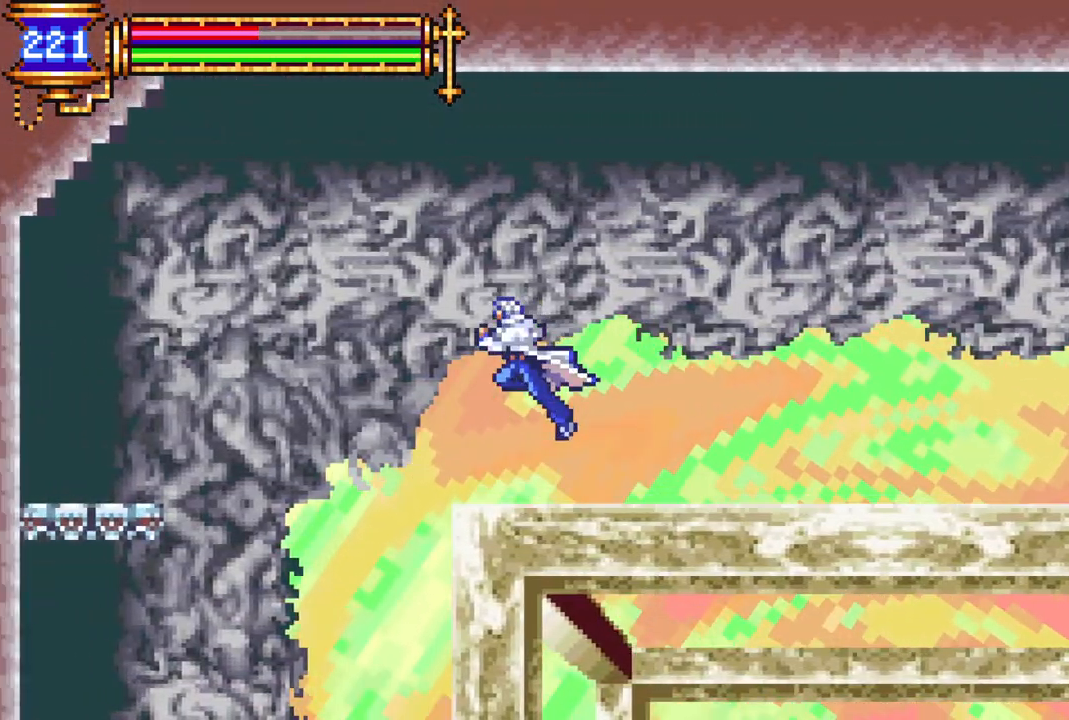
{"buttons": ["DPAD_LEFT"], "left_stick": "center", "right_stick": "center", "events": []}
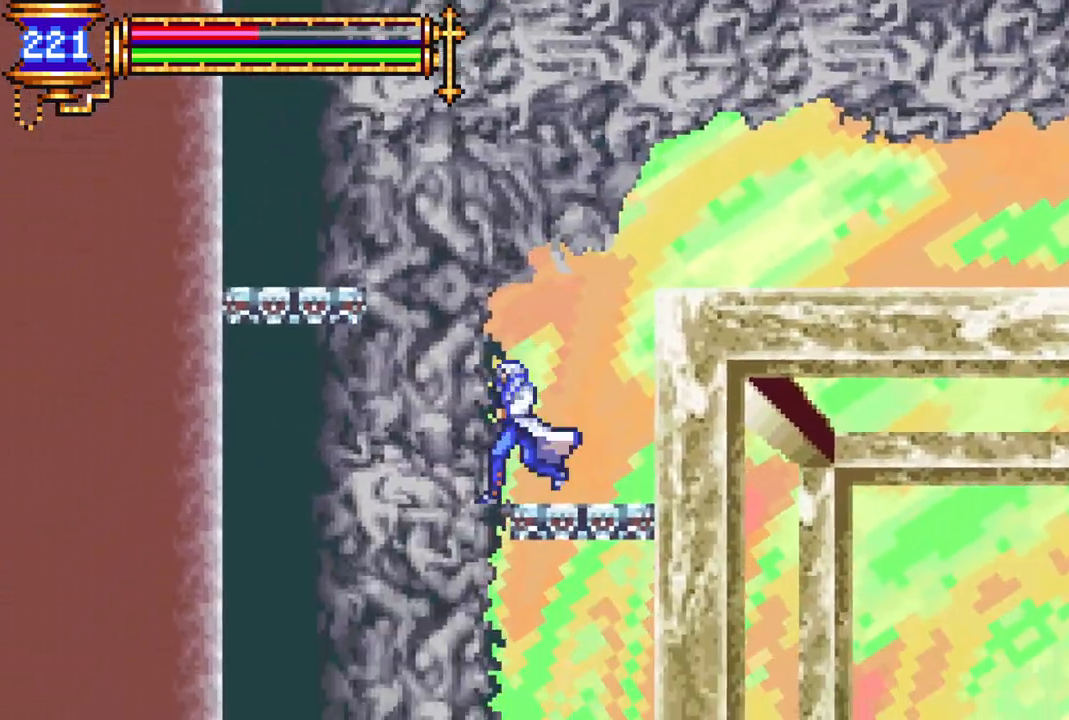
{"buttons": [], "left_stick": "center", "right_stick": "center", "events": [[50, "DPAD_LEFT", "up"], [333, "DPAD_LEFT", "down"], [483, "DPAD_LEFT", "up"]]}
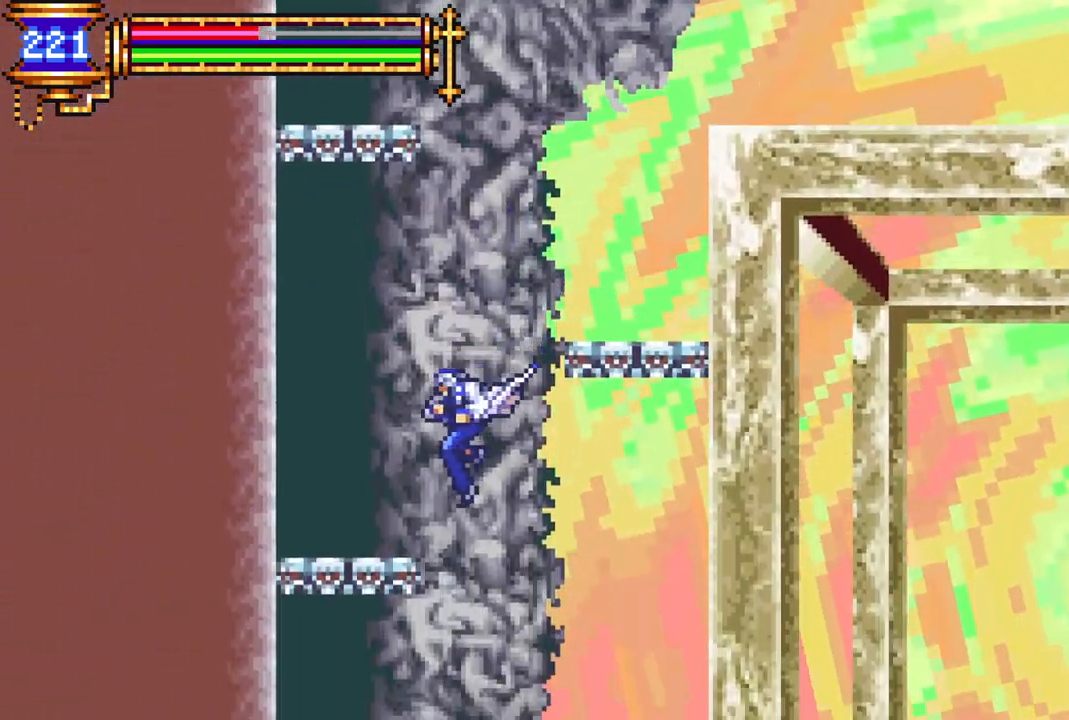
{"buttons": ["DPAD_LEFT"], "left_stick": "center", "right_stick": "center", "events": [[200, "DPAD_RIGHT", "down"], [267, "DPAD_RIGHT", "up"], [367, "DPAD_LEFT", "down"]]}
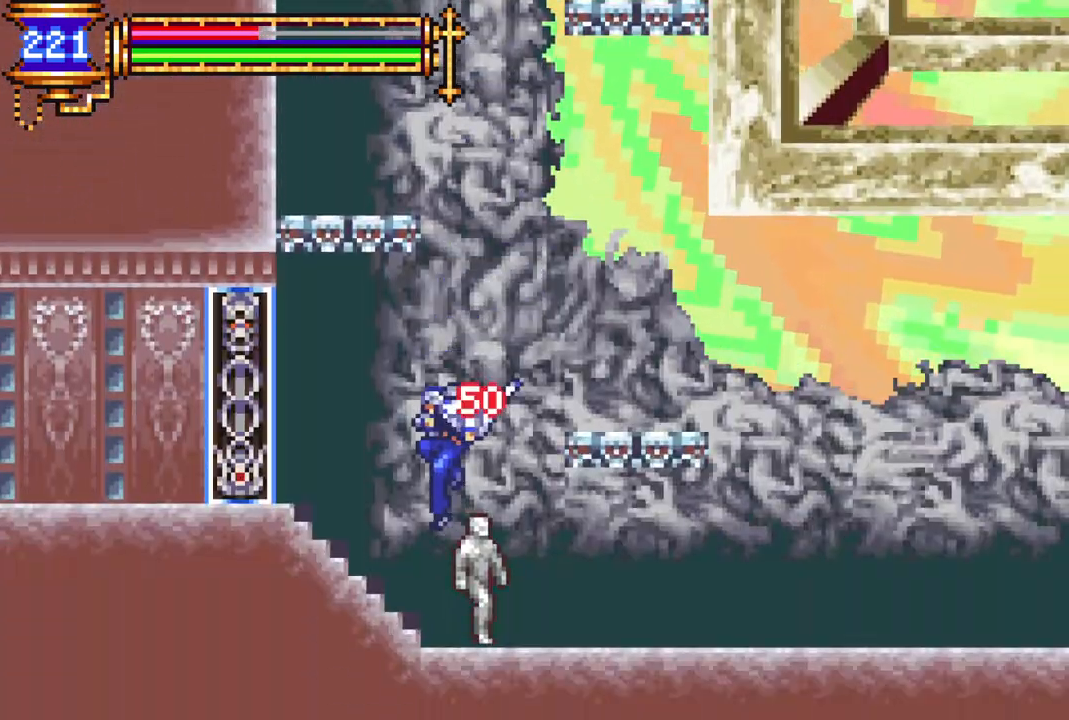
{"buttons": ["DPAD_RIGHT"], "left_stick": "center", "right_stick": "center", "events": [[33, "DPAD_LEFT", "up"], [283, "DPAD_RIGHT", "down"], [417, "DPAD_RIGHT", "up"], [500, "DPAD_RIGHT", "down"]]}
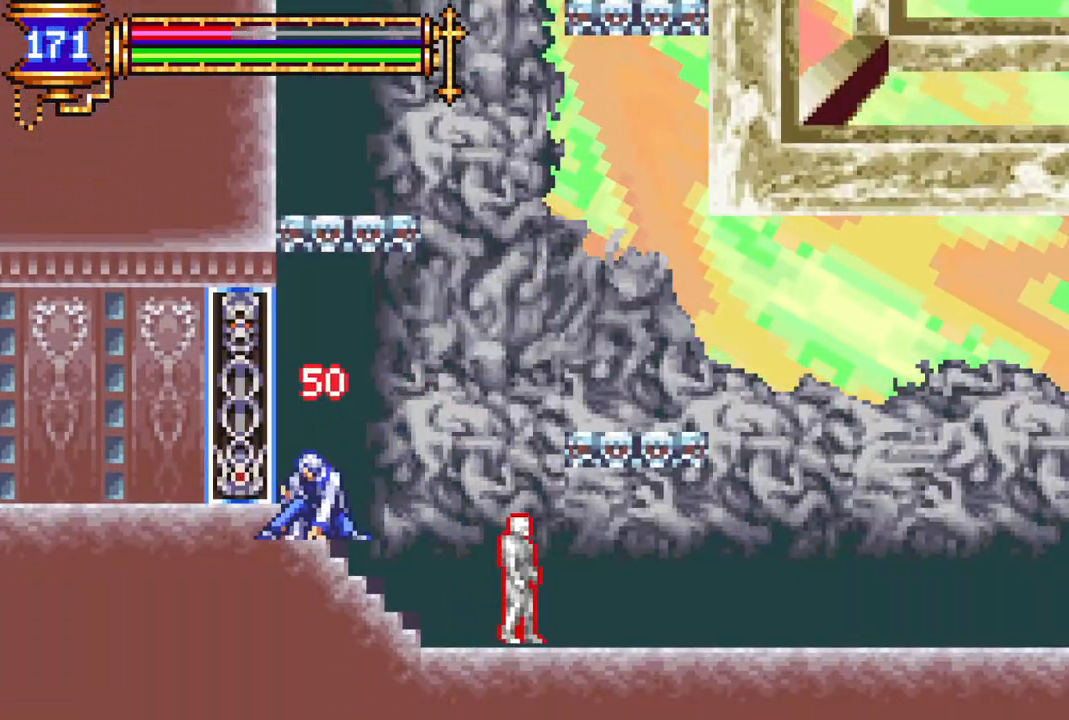
{"buttons": ["CIRCLE", "DPAD_DOWN"], "left_stick": "center", "right_stick": "center", "events": [[433, "DPAD_DOWN", "down"], [467, "CIRCLE", "down"], [500, "DPAD_RIGHT", "up"]]}
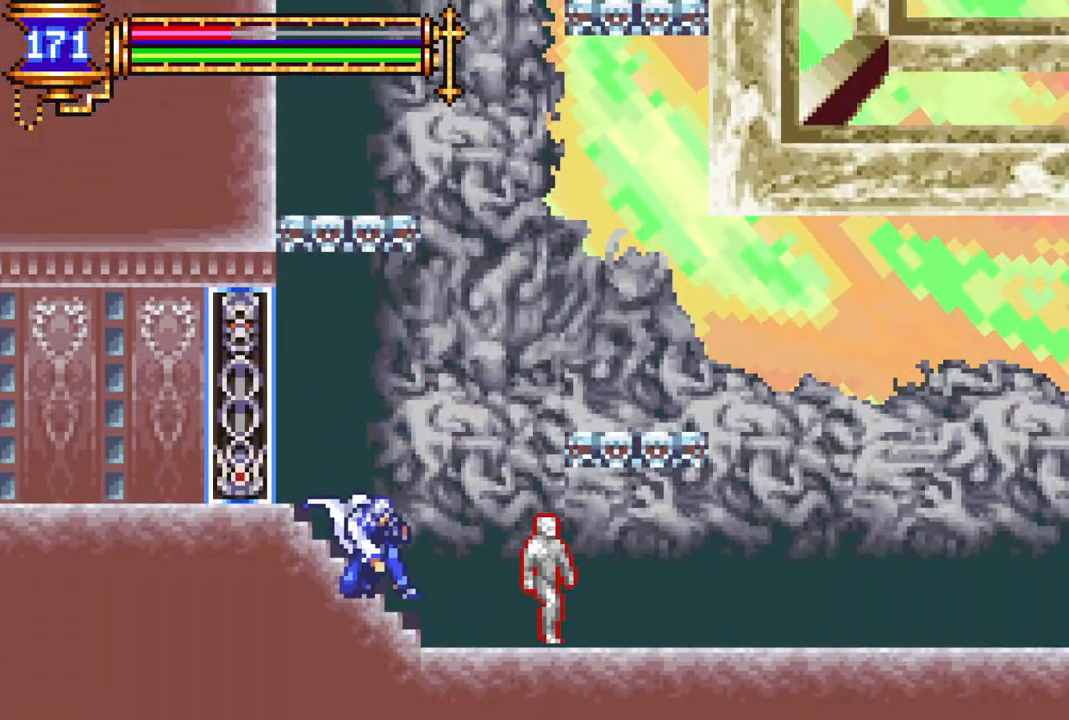
{"buttons": ["CIRCLE", "DPAD_DOWN"], "left_stick": "center", "right_stick": "center", "events": [[100, "CIRCLE", "up"], [150, "CIRCLE", "down"], [250, "CIRCLE", "up"], [317, "CIRCLE", "down"], [400, "CIRCLE", "up"], [450, "CIRCLE", "down"]]}
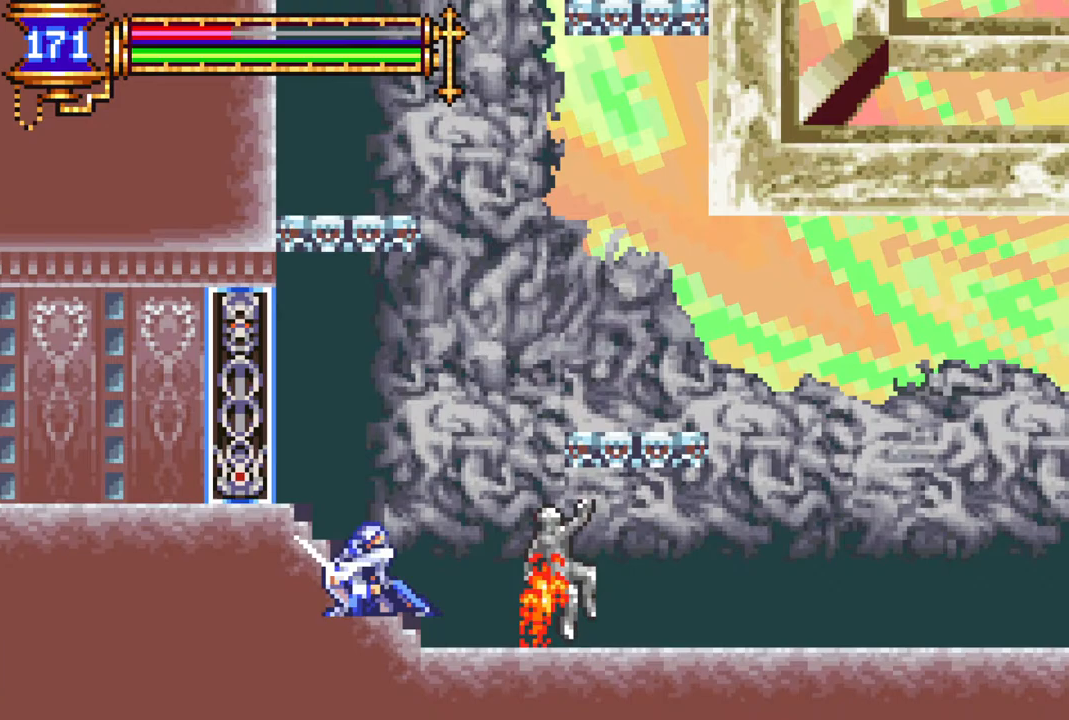
{"buttons": ["DPAD_RIGHT"], "left_stick": "center", "right_stick": "center", "events": [[50, "CIRCLE", "up"], [117, "DPAD_DOWN", "up"], [350, "DPAD_RIGHT", "down"]]}
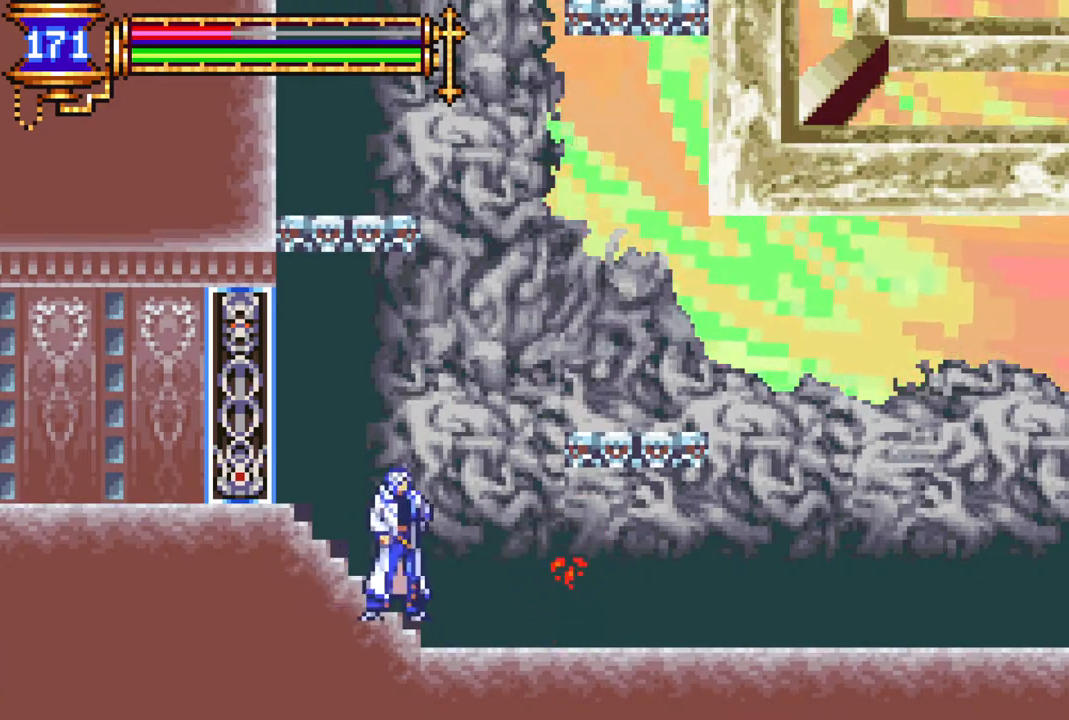
{"buttons": ["DPAD_RIGHT"], "left_stick": "center", "right_stick": "center", "events": [[33, "R1", "down"], [150, "R1", "up"], [400, "CROSS", "down"], [433, "CIRCLE", "down"], [450, "CROSS", "up"], [500, "CIRCLE", "up"]]}
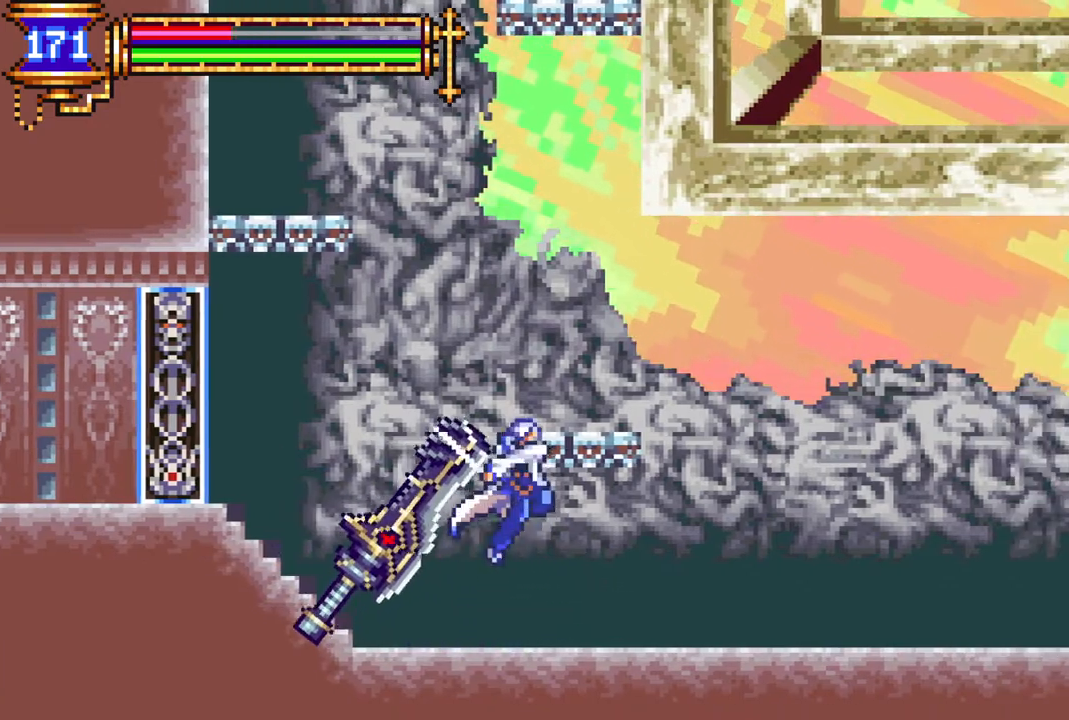
{"buttons": ["DPAD_RIGHT"], "left_stick": "center", "right_stick": "center", "events": [[383, "CROSS", "down"], [417, "CIRCLE", "down"], [433, "CROSS", "up"], [483, "CIRCLE", "up"]]}
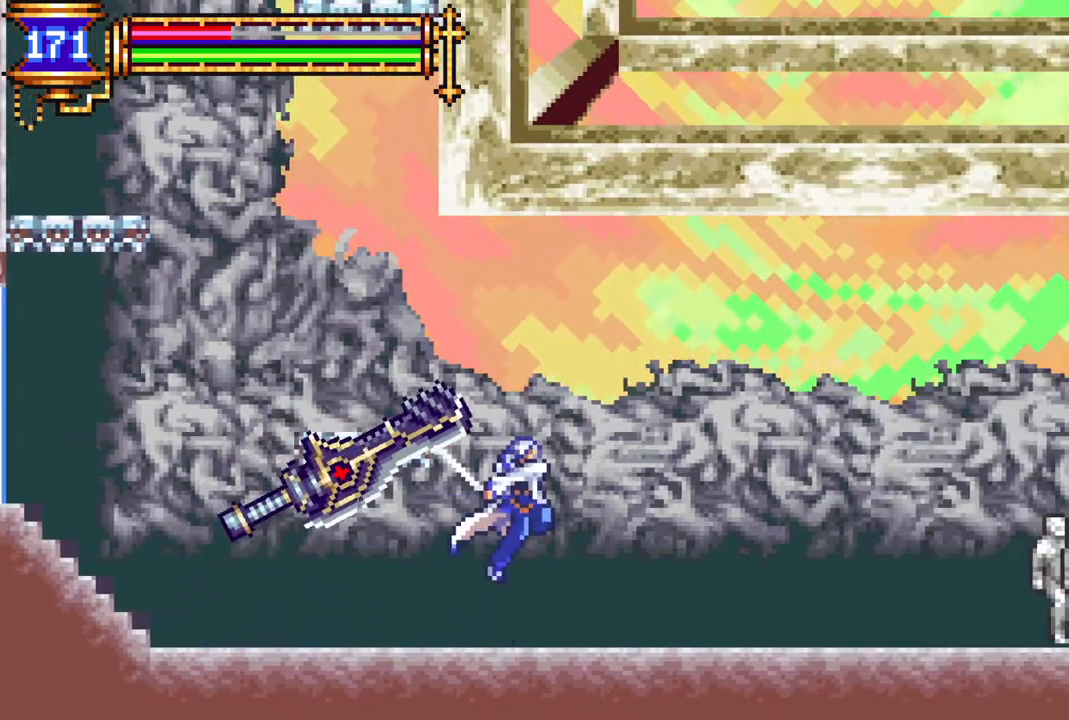
{"buttons": ["DPAD_RIGHT"], "left_stick": "center", "right_stick": "center", "events": [[317, "CROSS", "down"], [367, "CIRCLE", "down"], [367, "CROSS", "up"], [417, "CIRCLE", "up"]]}
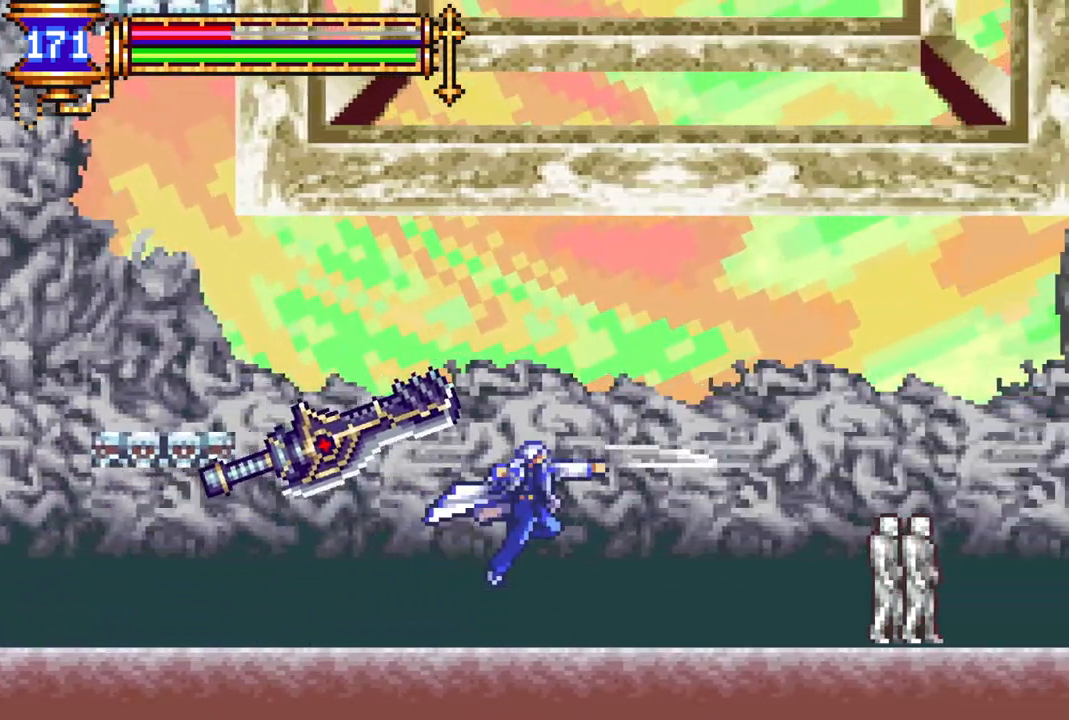
{"buttons": ["DPAD_DOWN", "DPAD_RIGHT"], "left_stick": "center", "right_stick": "center", "events": [[367, "DPAD_DOWN", "down"], [383, "CIRCLE", "down"], [433, "DPAD_RIGHT", "up"], [483, "CIRCLE", "up"], [483, "DPAD_RIGHT", "down"]]}
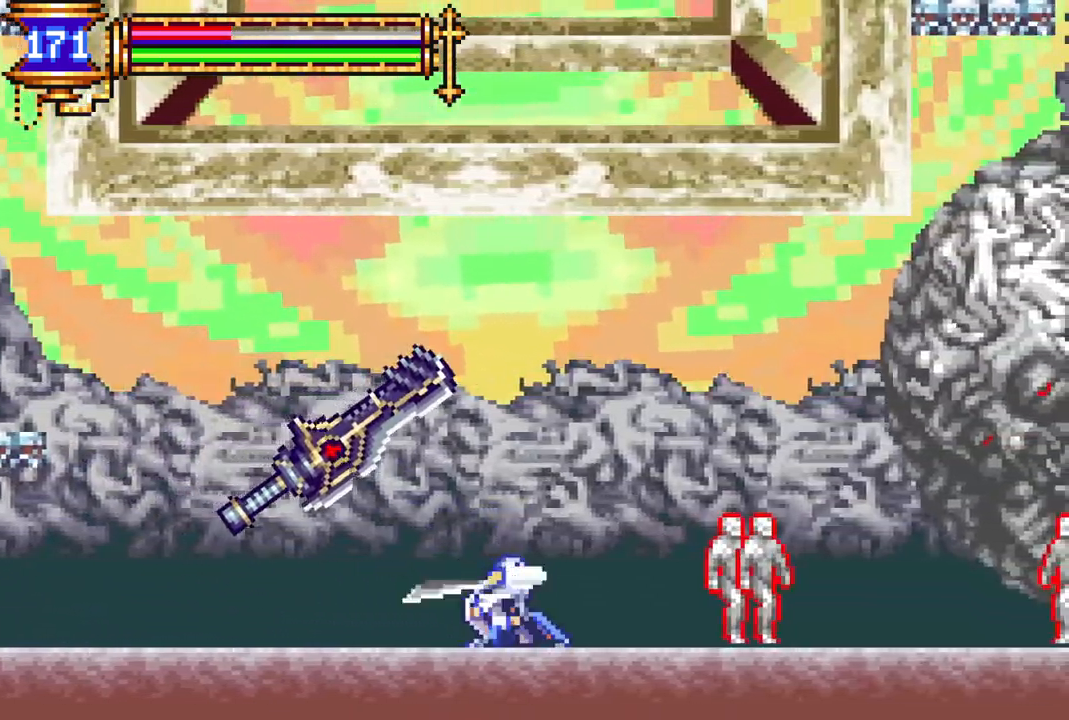
{"buttons": ["DPAD_RIGHT"], "left_stick": "center", "right_stick": "center", "events": [[67, "CIRCLE", "down"], [67, "DPAD_RIGHT", "up"], [133, "CIRCLE", "up"], [200, "CIRCLE", "down"], [283, "CIRCLE", "up"], [450, "DPAD_RIGHT", "down"], [467, "DPAD_DOWN", "up"], [483, "DPAD_RIGHT", "up"], [500, "DPAD_RIGHT", "down"]]}
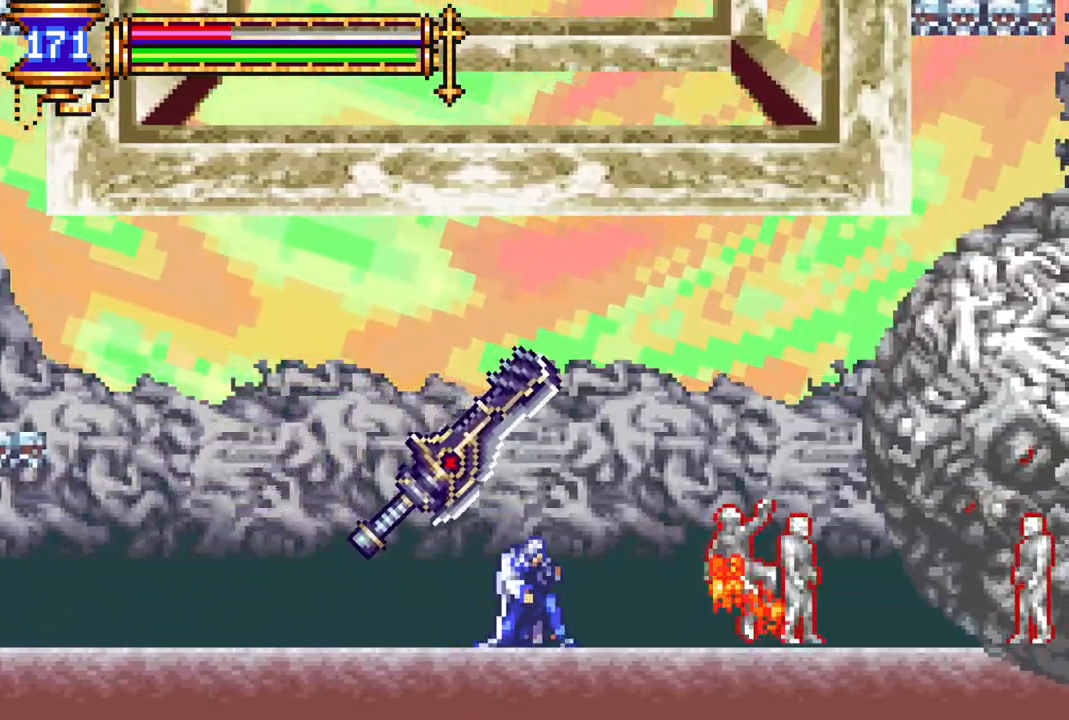
{"buttons": [], "left_stick": "center", "right_stick": "center", "events": [[150, "DPAD_DOWN", "down"], [217, "CIRCLE", "down"], [217, "DPAD_RIGHT", "up"], [317, "CIRCLE", "up"], [383, "DPAD_DOWN", "up"]]}
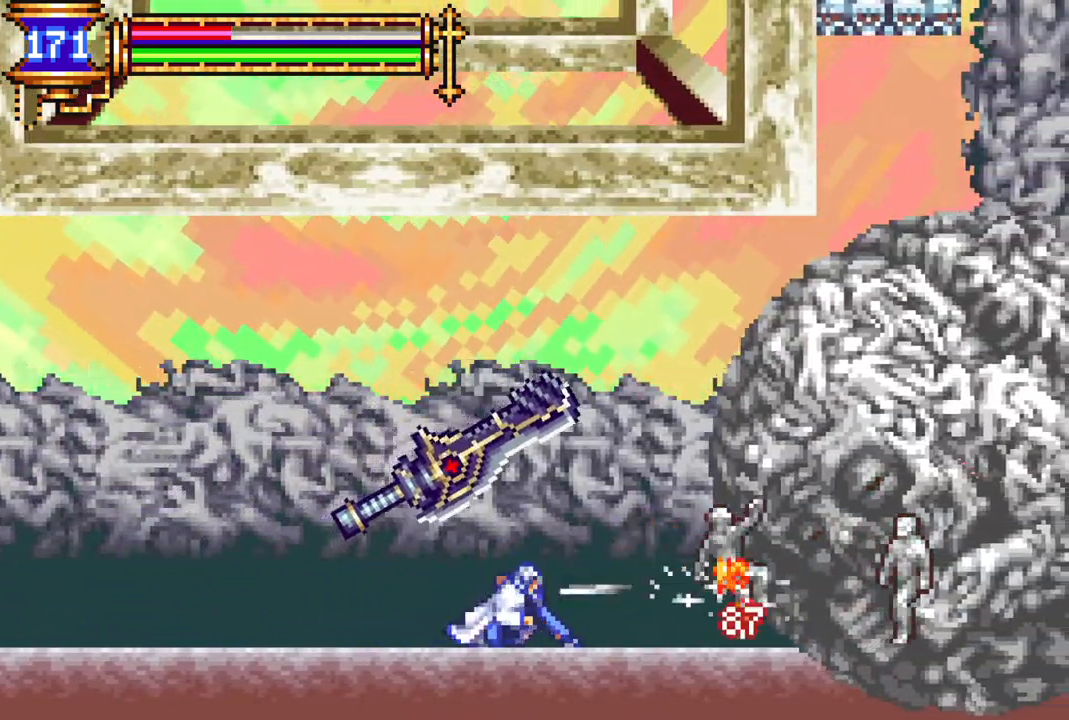
{"buttons": ["DPAD_LEFT"], "left_stick": "center", "right_stick": "center", "events": [[67, "DPAD_LEFT", "down"], [267, "DPAD_LEFT", "up"], [283, "DPAD_RIGHT", "down"], [300, "CROSS", "down"], [350, "CIRCLE", "down"], [367, "CROSS", "up"], [417, "CIRCLE", "up"], [433, "DPAD_RIGHT", "up"], [483, "DPAD_LEFT", "down"]]}
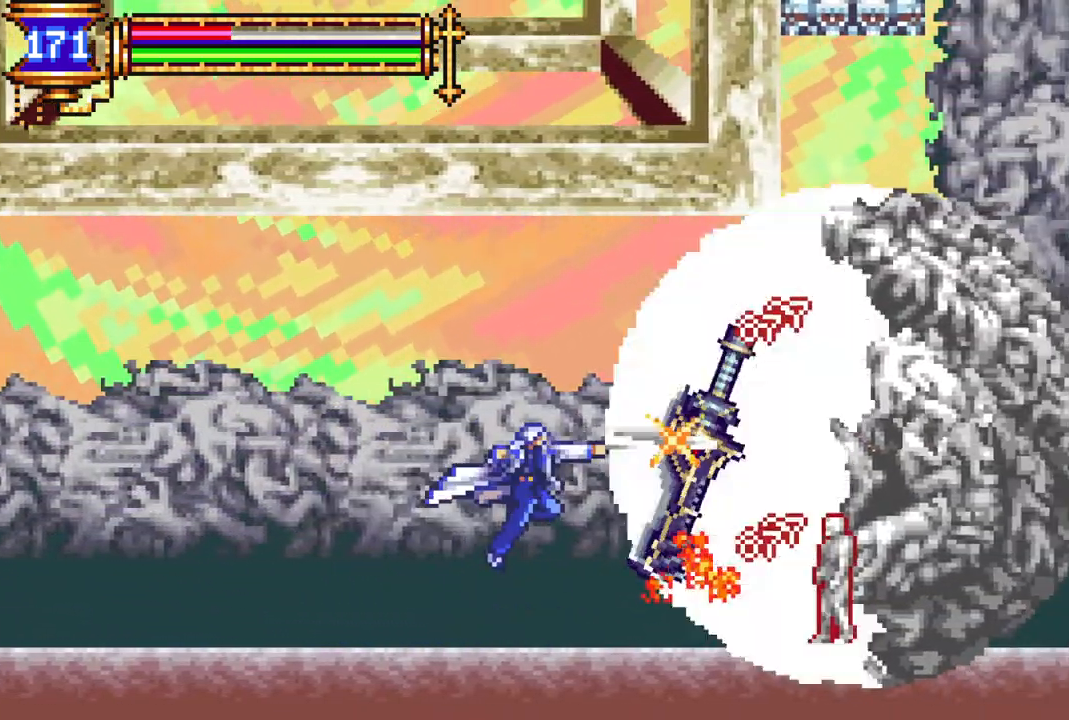
{"buttons": ["DPAD_LEFT"], "left_stick": "center", "right_stick": "center", "events": [[250, "DPAD_LEFT", "up"], [250, "DPAD_UP", "down"], [267, "DPAD_UP", "up"], [283, "DPAD_RIGHT", "down"], [300, "CROSS", "down"], [367, "CIRCLE", "down"], [367, "CROSS", "up"], [400, "DPAD_RIGHT", "up"], [433, "CIRCLE", "up"], [450, "DPAD_LEFT", "down"]]}
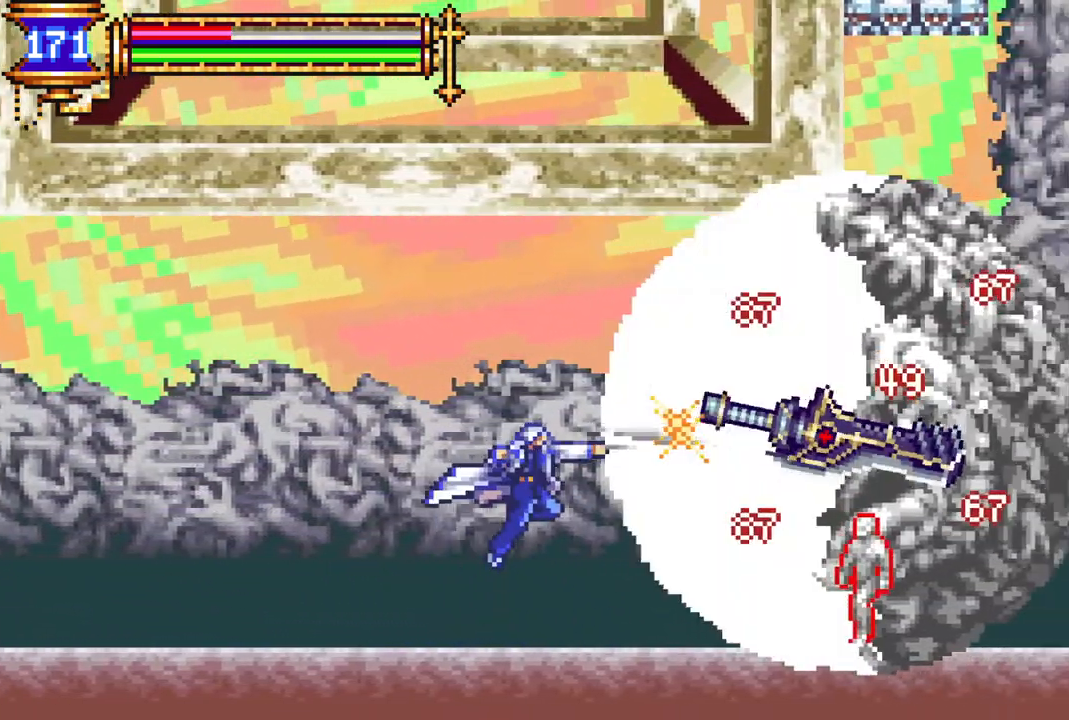
{"buttons": ["DPAD_LEFT"], "left_stick": "center", "right_stick": "center", "events": [[250, "DPAD_LEFT", "up"], [250, "DPAD_UP", "down"], [267, "DPAD_UP", "up"], [283, "DPAD_RIGHT", "down"], [317, "CROSS", "down"], [367, "CIRCLE", "down"], [383, "CROSS", "up"], [417, "DPAD_RIGHT", "up"], [433, "CIRCLE", "up"], [450, "DPAD_LEFT", "down"]]}
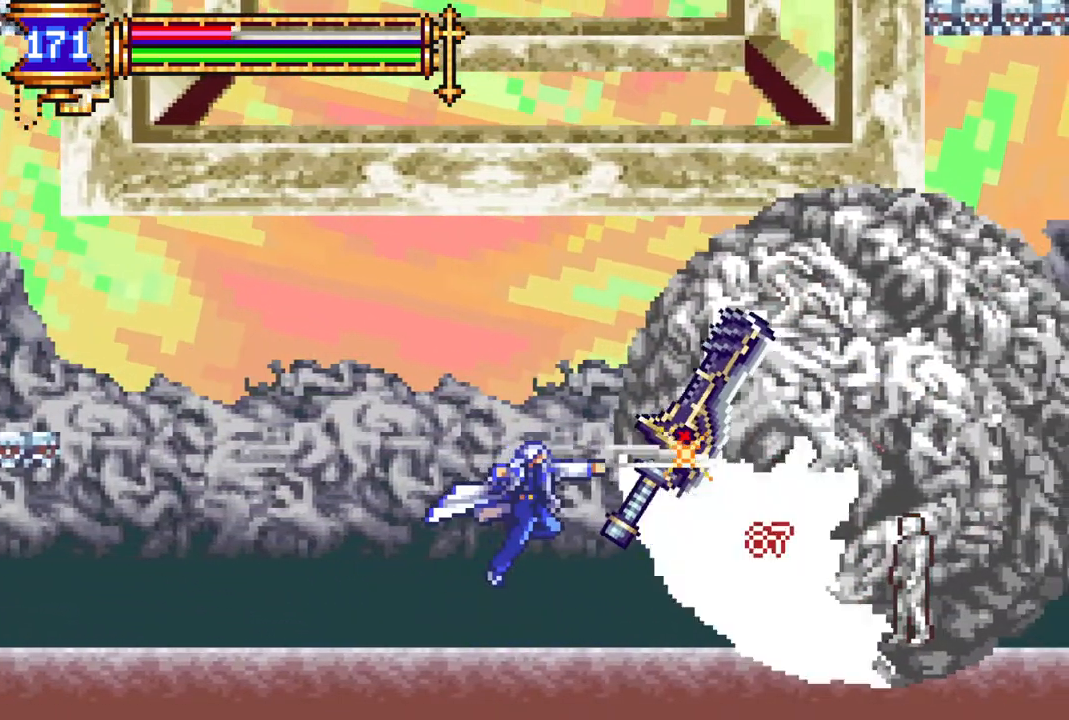
{"buttons": ["DPAD_LEFT"], "left_stick": "center", "right_stick": "center", "events": [[233, "DPAD_LEFT", "up"], [267, "DPAD_RIGHT", "down"], [283, "CROSS", "down"], [333, "CIRCLE", "down"], [350, "CROSS", "up"], [367, "DPAD_RIGHT", "up"], [367, "DPAD_UP", "down"], [417, "CIRCLE", "up"], [417, "DPAD_UP", "up"], [467, "DPAD_LEFT", "down"]]}
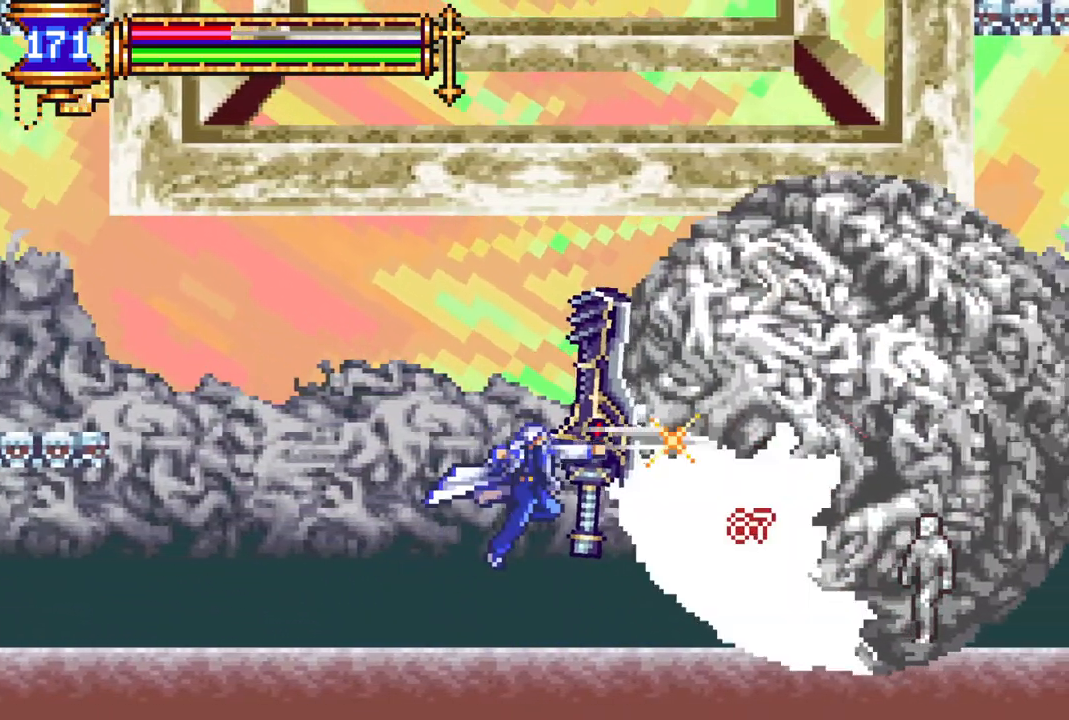
{"buttons": ["DPAD_LEFT"], "left_stick": "center", "right_stick": "center", "events": [[250, "DPAD_LEFT", "up"], [250, "DPAD_UP", "down"], [267, "DPAD_RIGHT", "down"], [267, "DPAD_UP", "up"], [300, "CROSS", "down"], [350, "CIRCLE", "down"], [367, "CROSS", "up"], [400, "DPAD_RIGHT", "up"], [433, "DPAD_LEFT", "down"], [450, "CIRCLE", "up"]]}
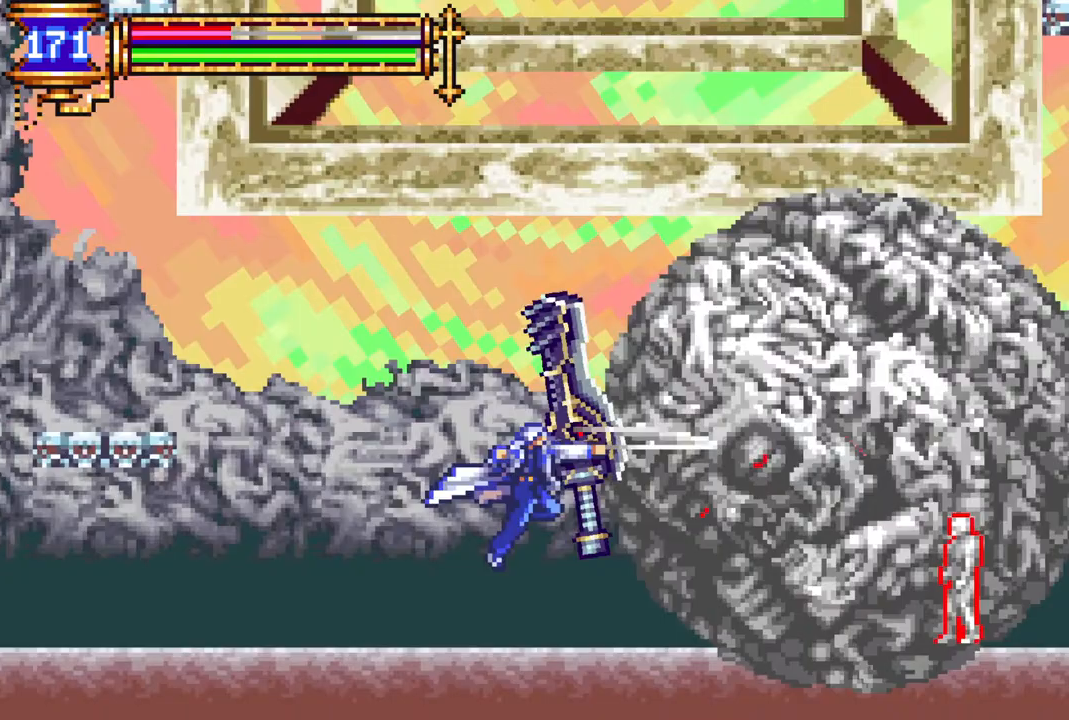
{"buttons": ["DPAD_LEFT"], "left_stick": "center", "right_stick": "center", "events": [[233, "DPAD_LEFT", "up"], [233, "DPAD_UP", "down"], [267, "DPAD_RIGHT", "down"], [267, "DPAD_UP", "up"], [333, "CROSS", "down"], [367, "CIRCLE", "down"], [383, "DPAD_RIGHT", "up"], [383, "DPAD_UP", "down"], [400, "CROSS", "up"], [417, "DPAD_LEFT", "down"], [417, "DPAD_UP", "up"], [450, "CIRCLE", "up"]]}
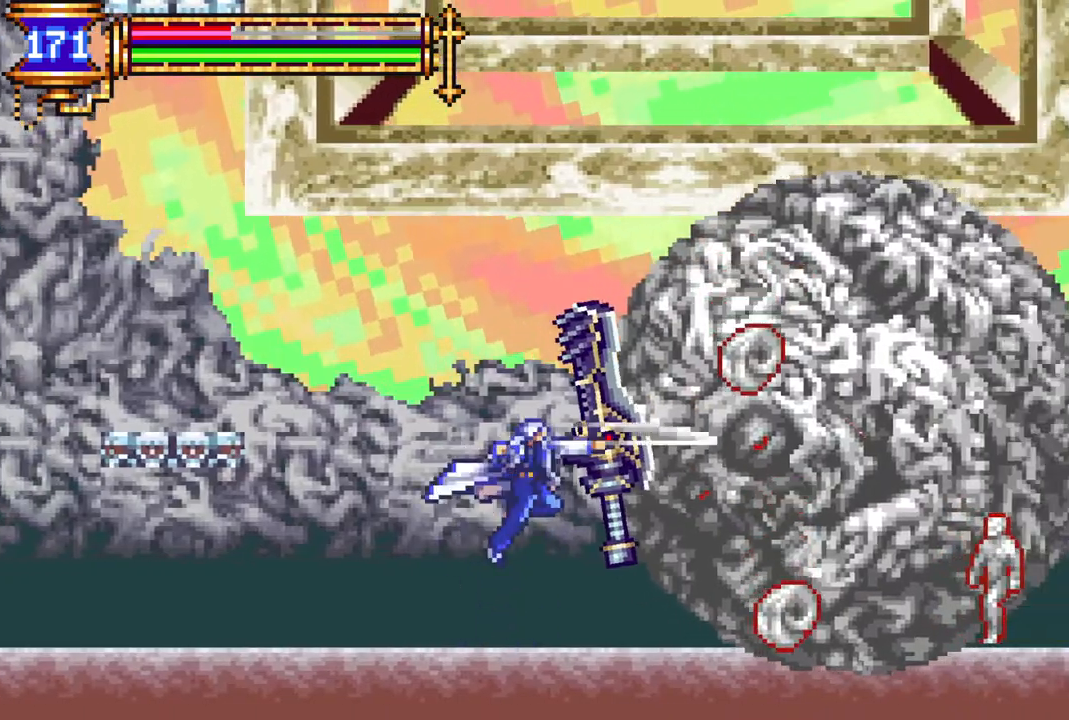
{"buttons": ["DPAD_LEFT"], "left_stick": "center", "right_stick": "center", "events": [[200, "DPAD_LEFT", "up"], [233, "DPAD_RIGHT", "down"], [317, "CROSS", "down"], [350, "DPAD_RIGHT", "up"], [350, "DPAD_UP", "down"], [367, "CIRCLE", "down"], [383, "CROSS", "up"], [383, "DPAD_UP", "up"], [400, "DPAD_LEFT", "down"], [450, "CIRCLE", "up"]]}
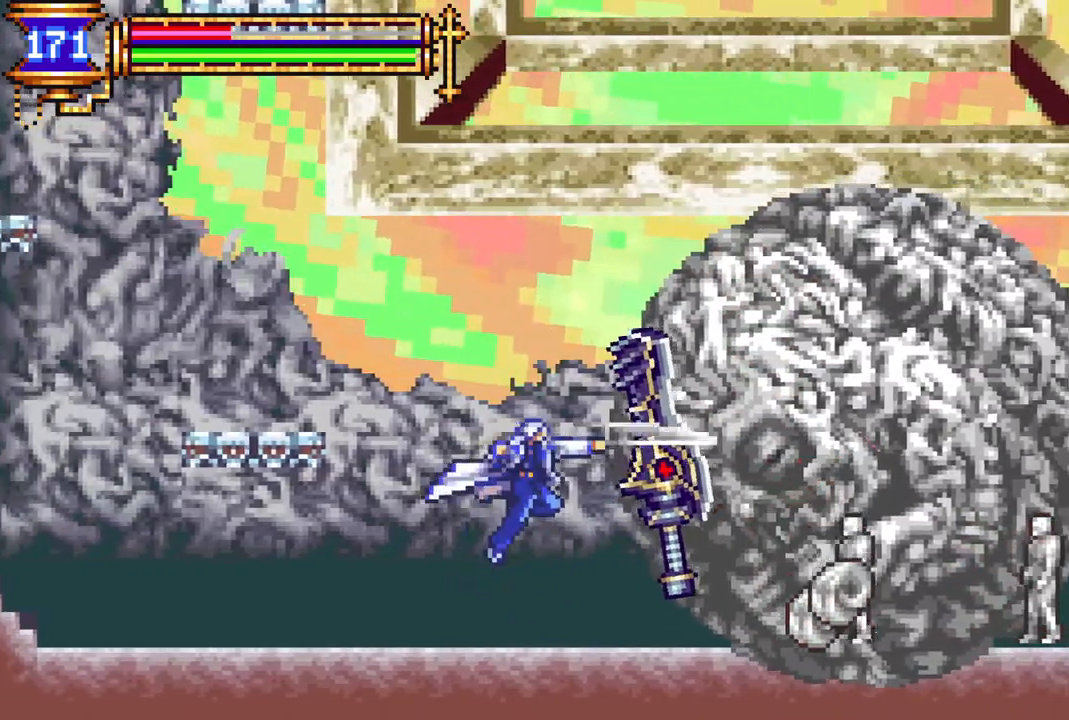
{"buttons": ["DPAD_LEFT"], "left_stick": "center", "right_stick": "center", "events": [[183, "DPAD_LEFT", "up"], [217, "DPAD_RIGHT", "down"], [300, "CROSS", "down"], [333, "DPAD_RIGHT", "up"], [333, "DPAD_UP", "down"], [350, "CIRCLE", "down"], [367, "CROSS", "up"], [367, "DPAD_UP", "up"], [383, "DPAD_LEFT", "down"], [417, "CIRCLE", "up"]]}
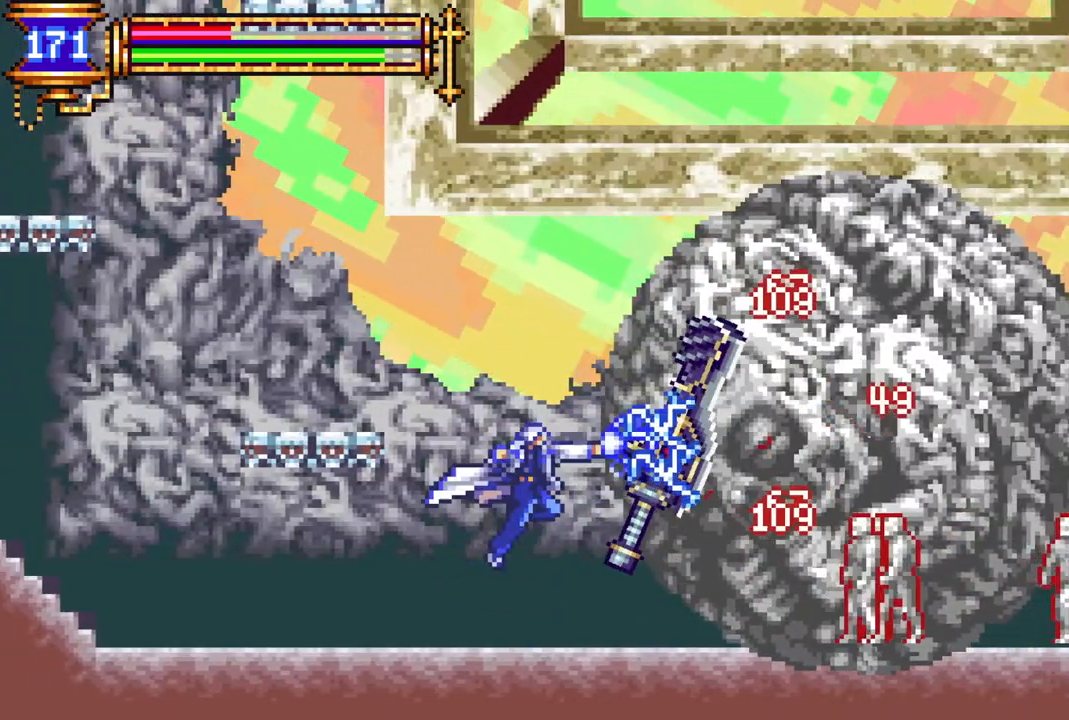
{"buttons": ["DPAD_LEFT"], "left_stick": "center", "right_stick": "center", "events": [[167, "DPAD_LEFT", "up"], [200, "DPAD_RIGHT", "down"], [267, "CROSS", "down"], [333, "CIRCLE", "down"], [333, "DPAD_RIGHT", "up"], [350, "CROSS", "up"], [367, "DPAD_LEFT", "down"], [400, "CIRCLE", "up"]]}
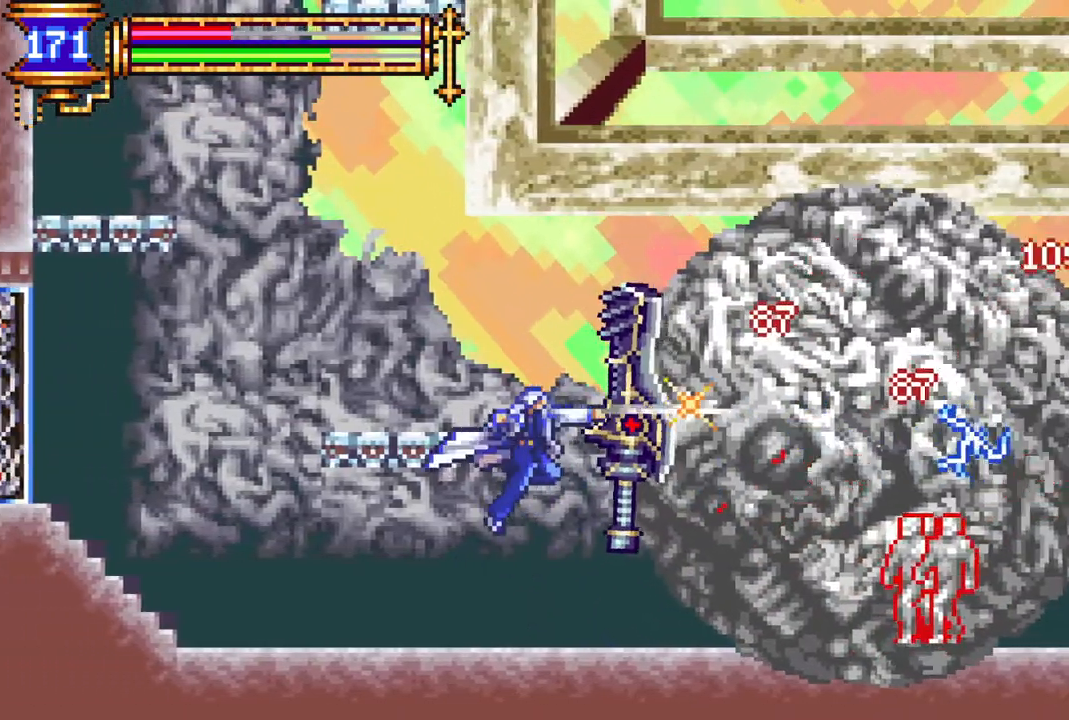
{"buttons": ["DPAD_LEFT"], "left_stick": "center", "right_stick": "center", "events": [[100, "DPAD_LEFT", "up"], [117, "DPAD_RIGHT", "down"], [267, "CROSS", "down"], [300, "DPAD_RIGHT", "up"], [317, "CIRCLE", "down"], [350, "CROSS", "up"], [350, "DPAD_LEFT", "down"], [417, "CIRCLE", "up"]]}
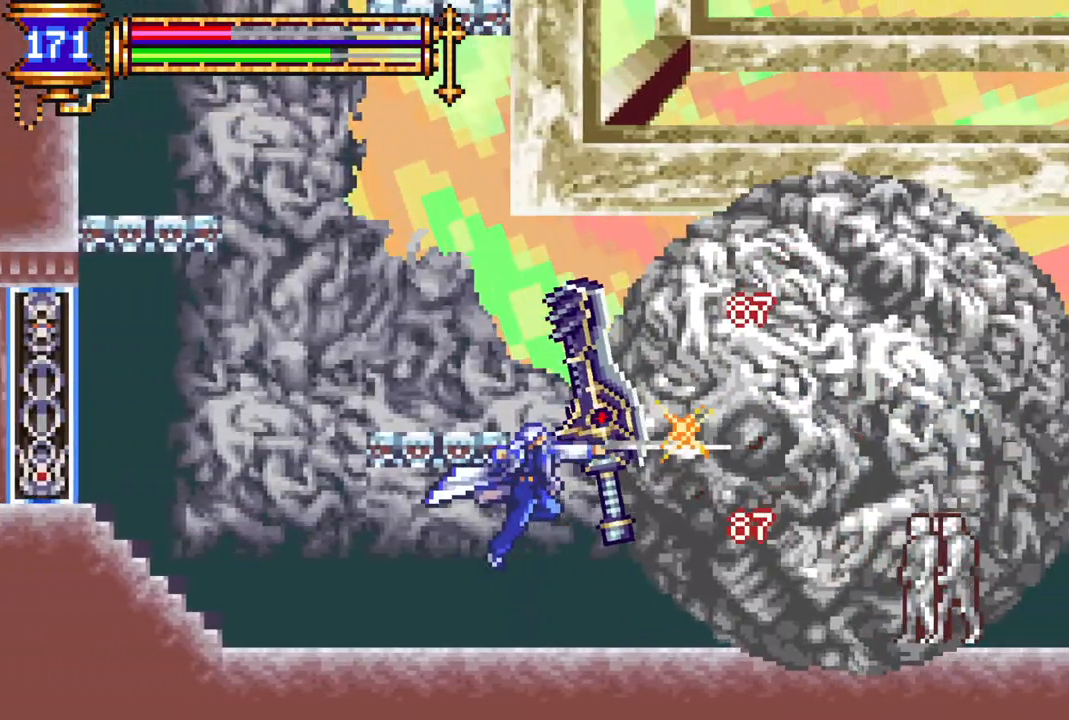
{"buttons": [], "left_stick": "center", "right_stick": "center", "events": [[183, "DPAD_LEFT", "up"], [217, "DPAD_RIGHT", "down"], [233, "DPAD_UP", "down"], [267, "CROSS", "down"], [283, "DPAD_RIGHT", "up"], [317, "CIRCLE", "down"], [350, "CROSS", "up"], [400, "CIRCLE", "up"], [417, "DPAD_UP", "up"]]}
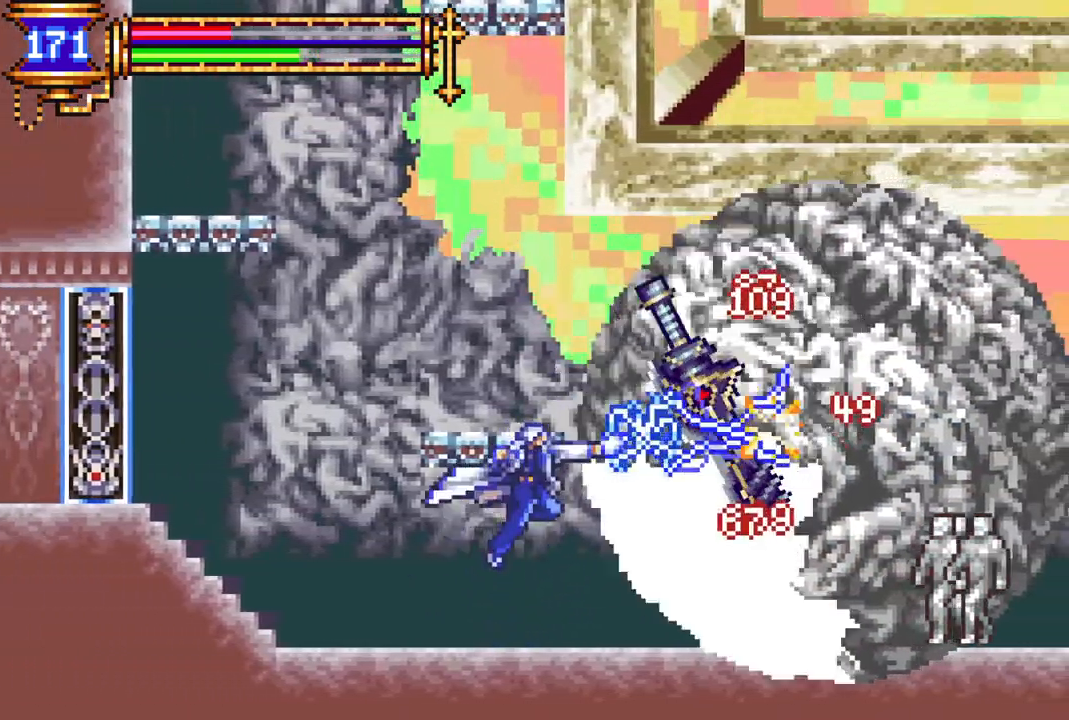
{"buttons": ["CROSS"], "left_stick": "center", "right_stick": "center", "events": [[33, "DPAD_LEFT", "down"], [433, "CROSS", "down"], [433, "DPAD_LEFT", "up"]]}